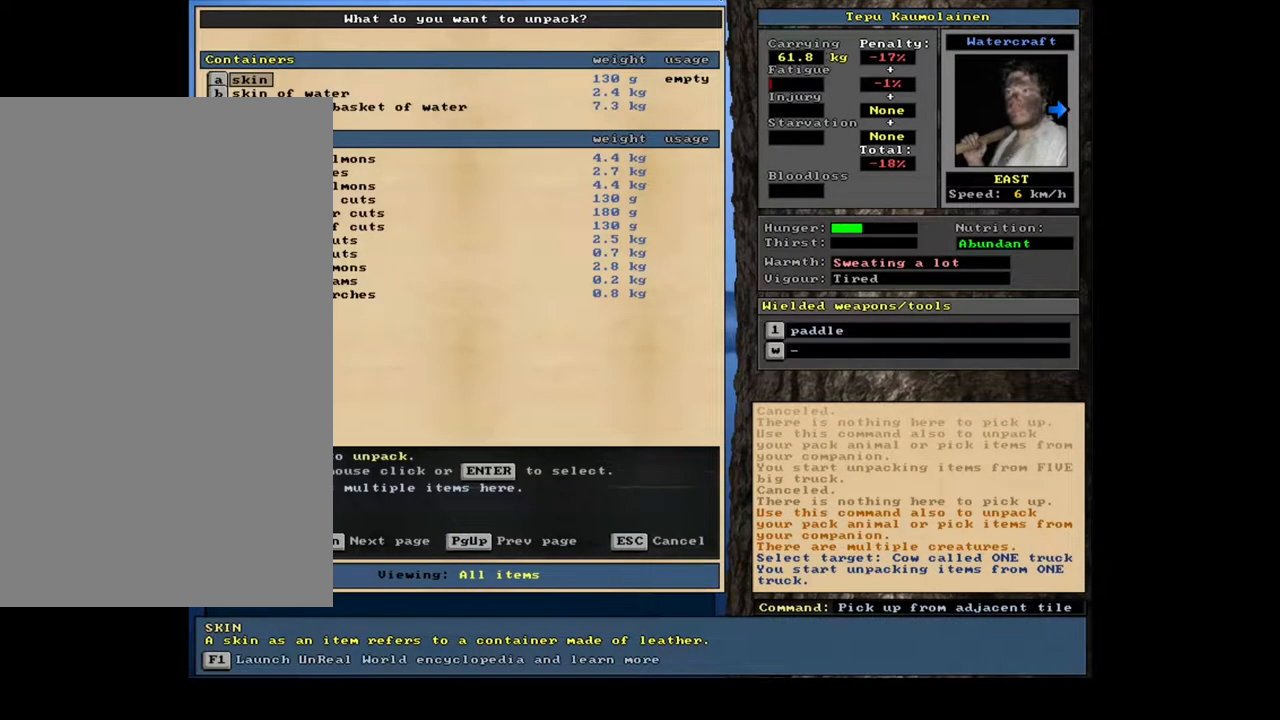
Gameplay with keyboard and mouse; each line is a JSON object with the keys and mouse buttons held at the frame after it. "events" lists presses ("down") and releases ("up") of ".", "/", "0", "1", "2", "3", "4", "5", "6", "7", "8", "9", "a", "alt_l", "alt_r", "b", "backslash", "backspace", "c", "caps_lock", "comma", "ctrl_l", "ctrl_r", "d", "down", "e", "equals", "escape", "f", "f1", "f10", "f11", "f12", "f2", "f3", "f4", "f5", "f6", "f7", "f8", "f9", "g", "h", "i", "j", "k", "l", "lbracket", "left", "m", "minus", "n", "num0", "num2", "num3", "num4", "num5", "num7", "num8", "o", "p", "q", "quote", "r", "rbracket", "return", "right", "s", "semicolon", "shift_l", "shift_r", "space", "super", "t", "tab", "tilde", "u", "up", "v", "w", "x", "y", "z", "mouse_left", "mouse_wheel", "mouse_right", "mouse_mb4" and "mouse_mb5" between this image and that frame as [ms after this image, input, new state], when the widget could be followed in between; "num1", "num6" and "num9" appear only as held states. "mouse_left", "mouse_wheel", "mouse_right", "mouse_mb4", "mouse_mb5" = the "left", "wheel", "right", "mb4", "mb5" buttons of the "mouse" list. No other keys are recorded. "wheel" means that the mouse wheel is clicked or scrolled. Mouse movement is not recorded. Not read: other_keys.
{"keys": ["down"], "mouse": [], "events": [[450, "down", "down"]]}
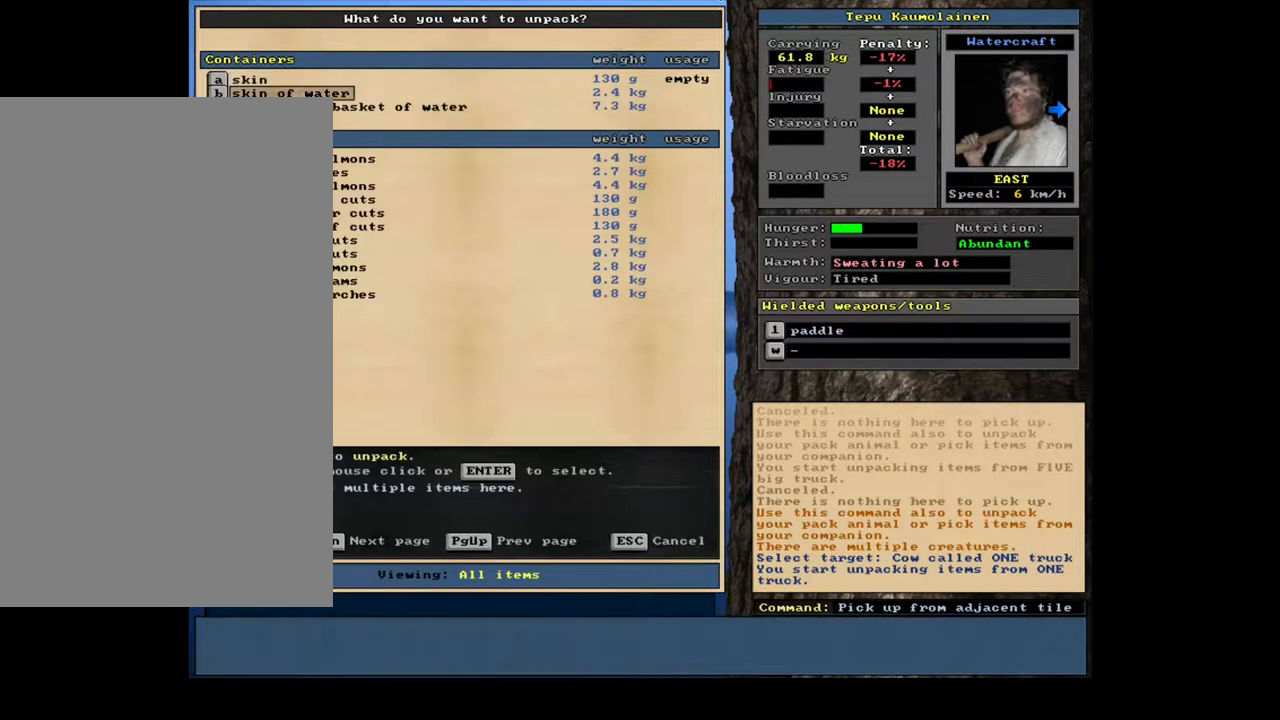
{"keys": ["down"], "mouse": [], "events": []}
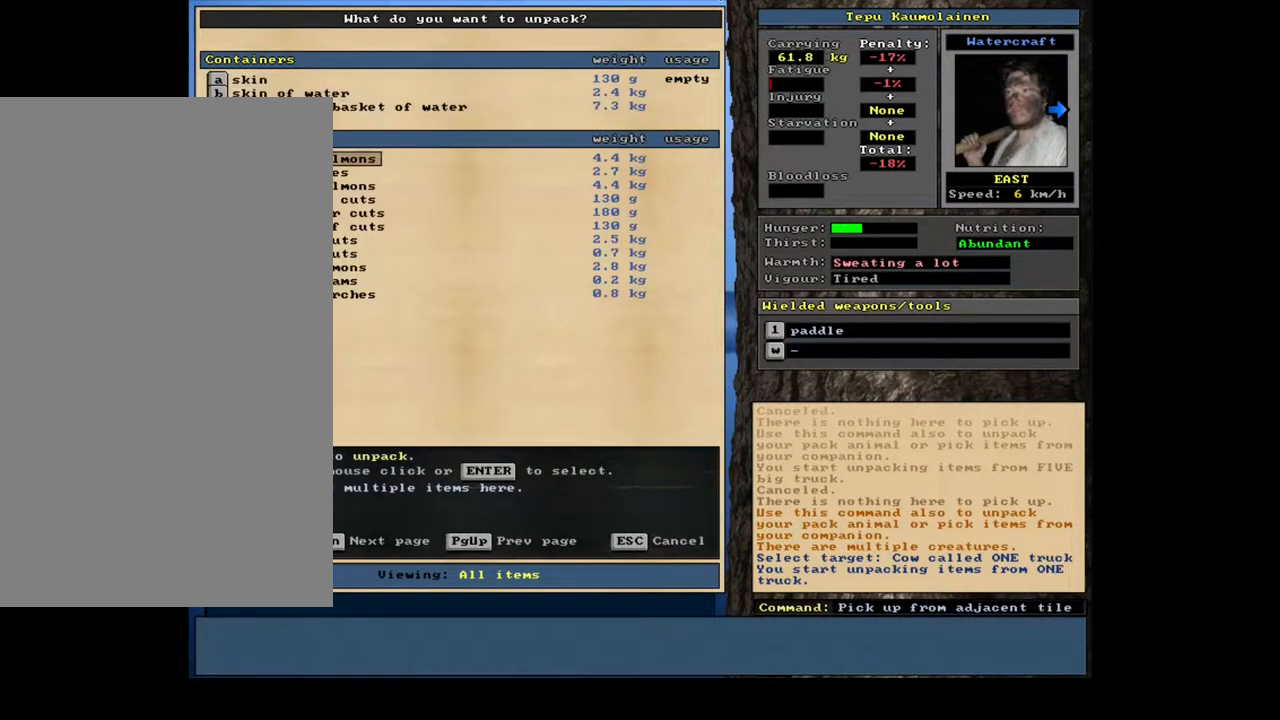
{"keys": [], "mouse": [], "events": [[33, "down", "up"]]}
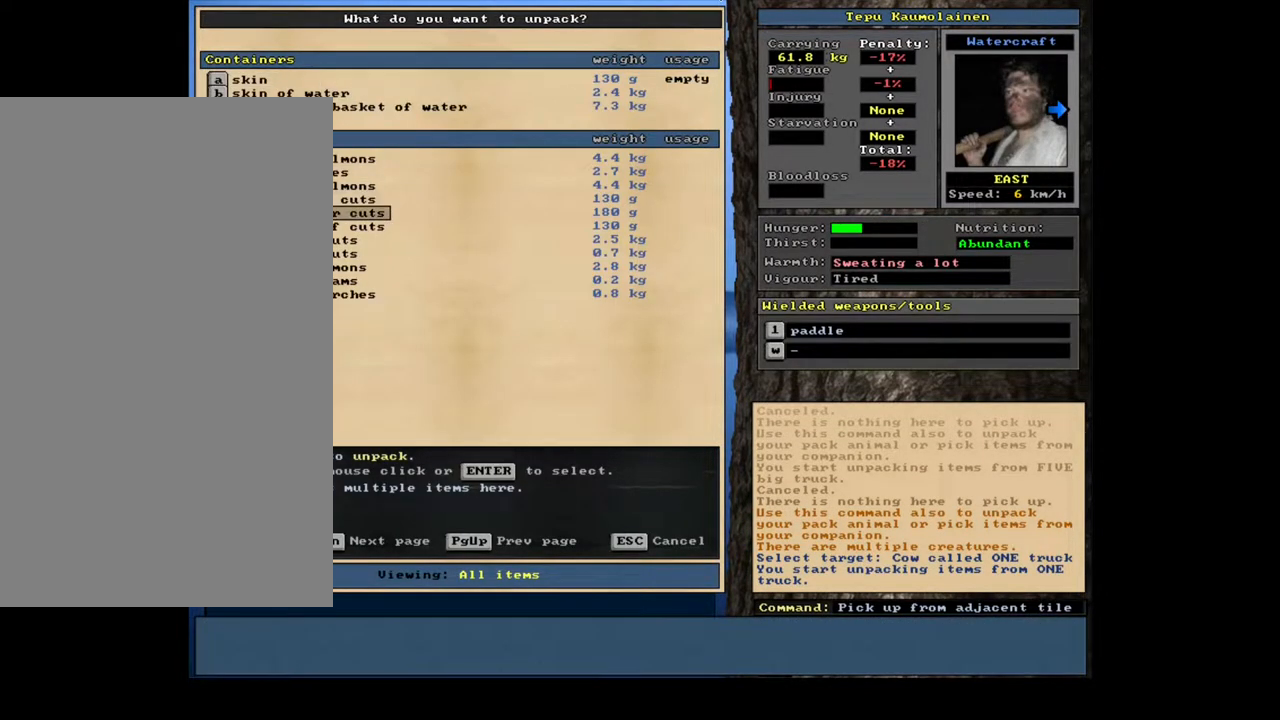
{"keys": [], "mouse": [], "events": []}
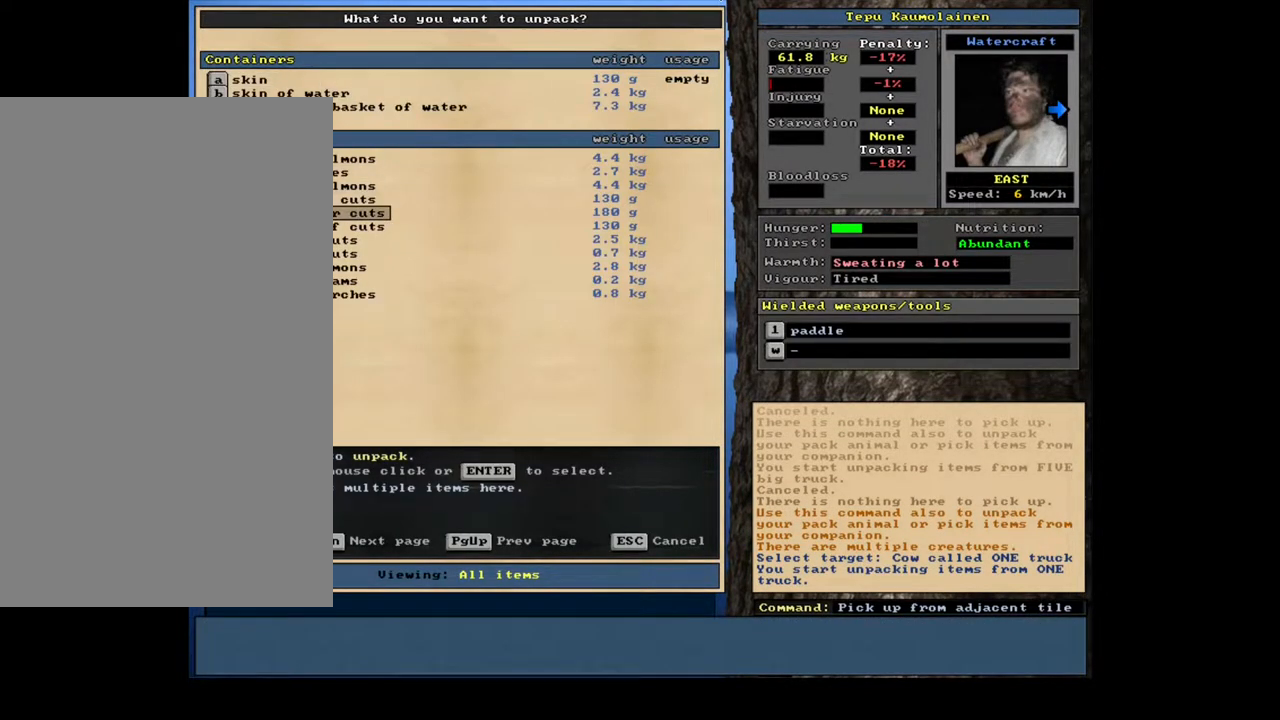
{"keys": [], "mouse": [], "events": []}
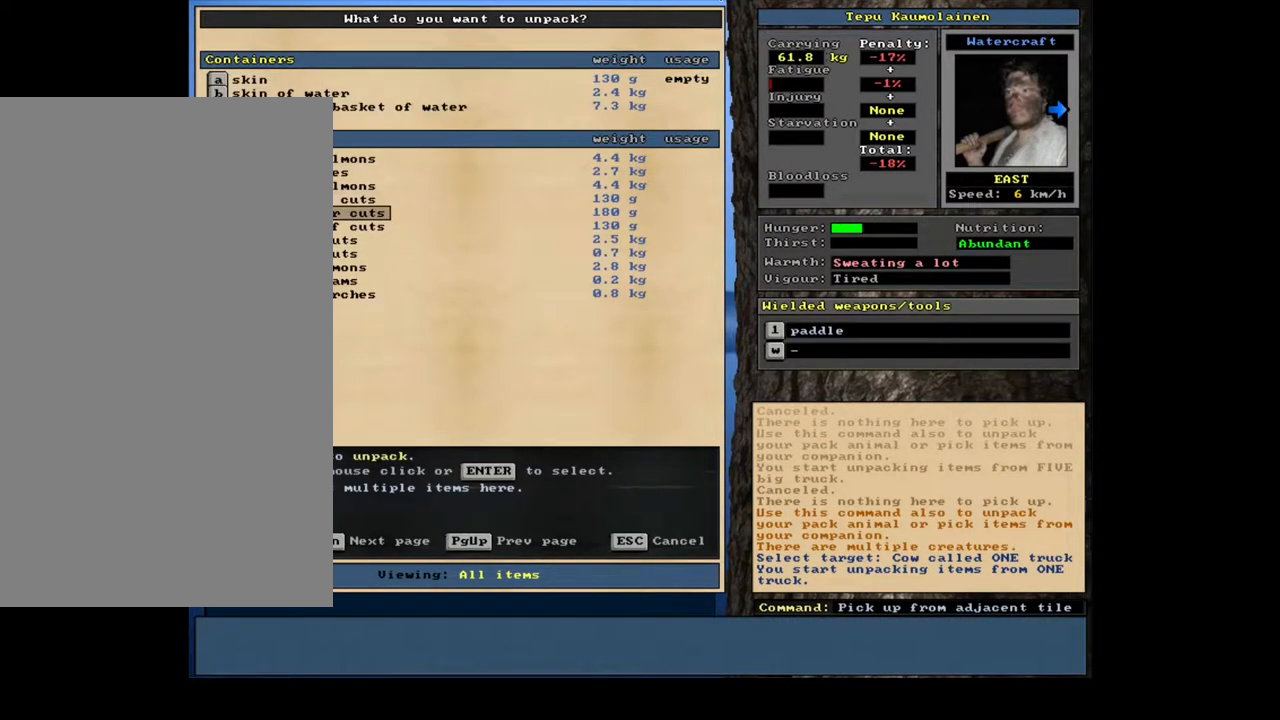
{"keys": [], "mouse": [], "events": [[33, "escape", "down"], [117, "escape", "up"]]}
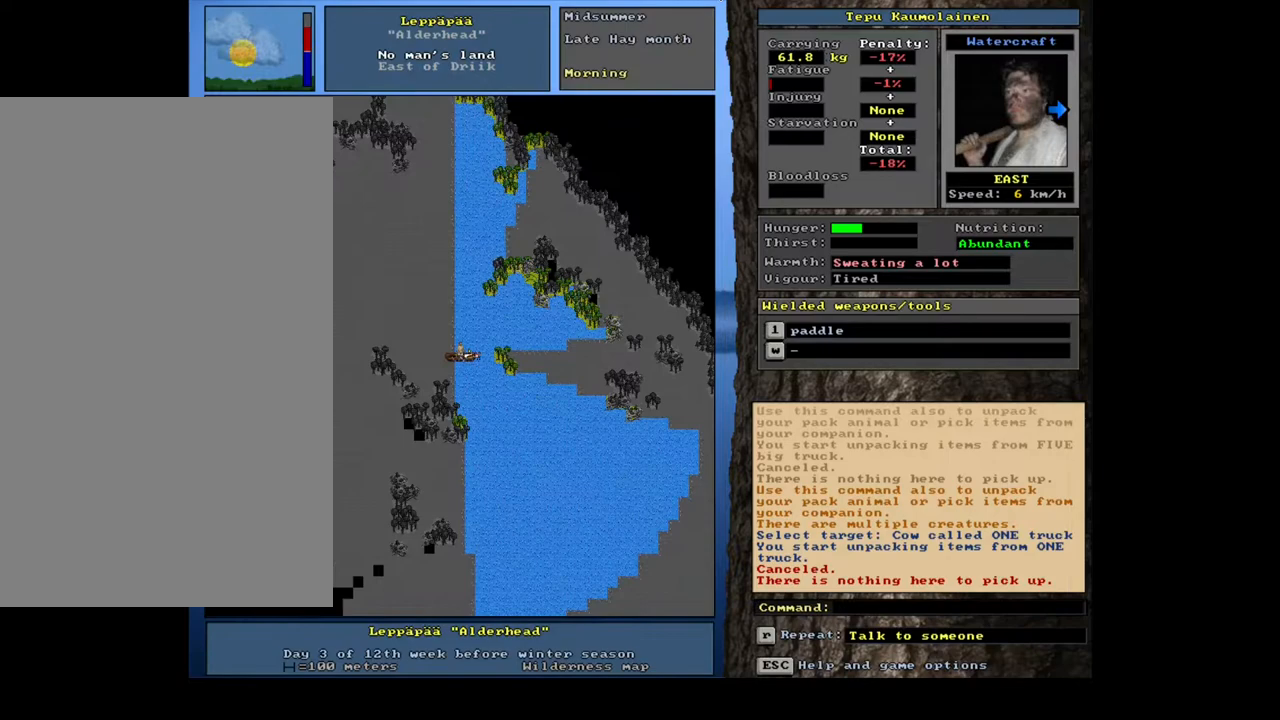
{"keys": ["right"], "mouse": [], "events": [[17, "shift_l", "down"], [133, "g", "down"], [233, "g", "up"], [267, "shift_l", "up"], [433, "right", "down"]]}
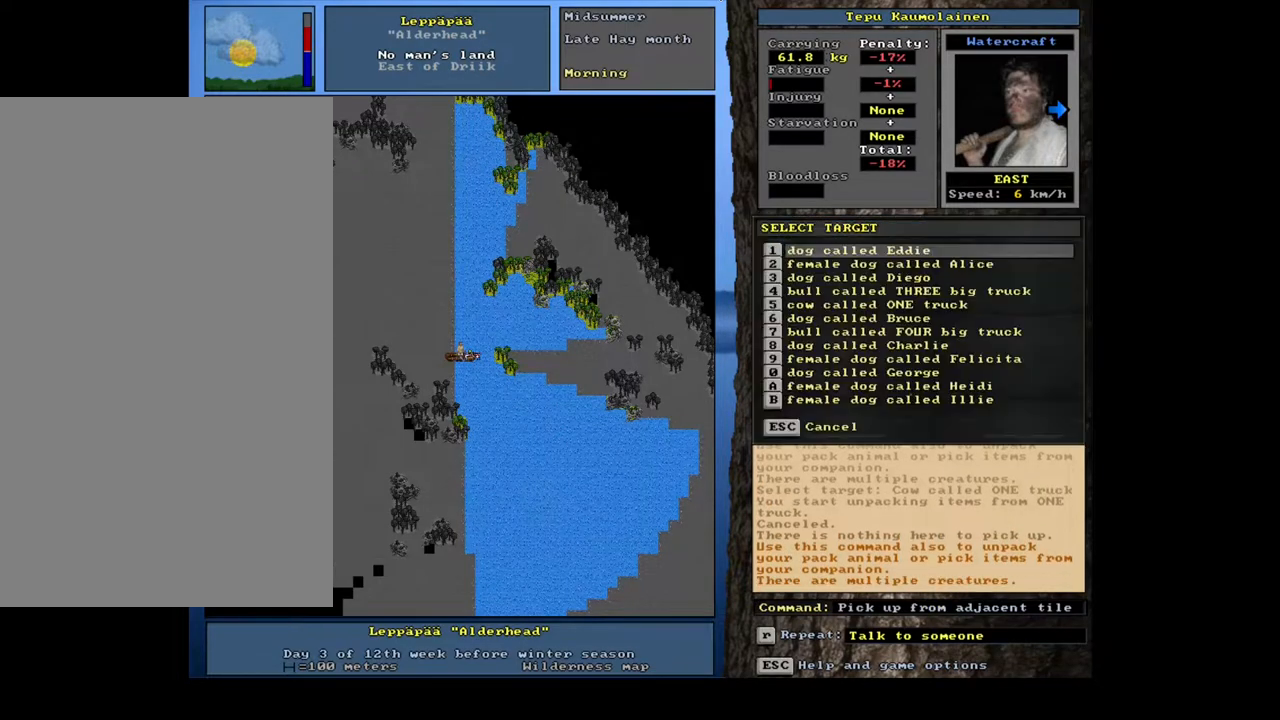
{"keys": [], "mouse": [], "events": [[33, "right", "up"]]}
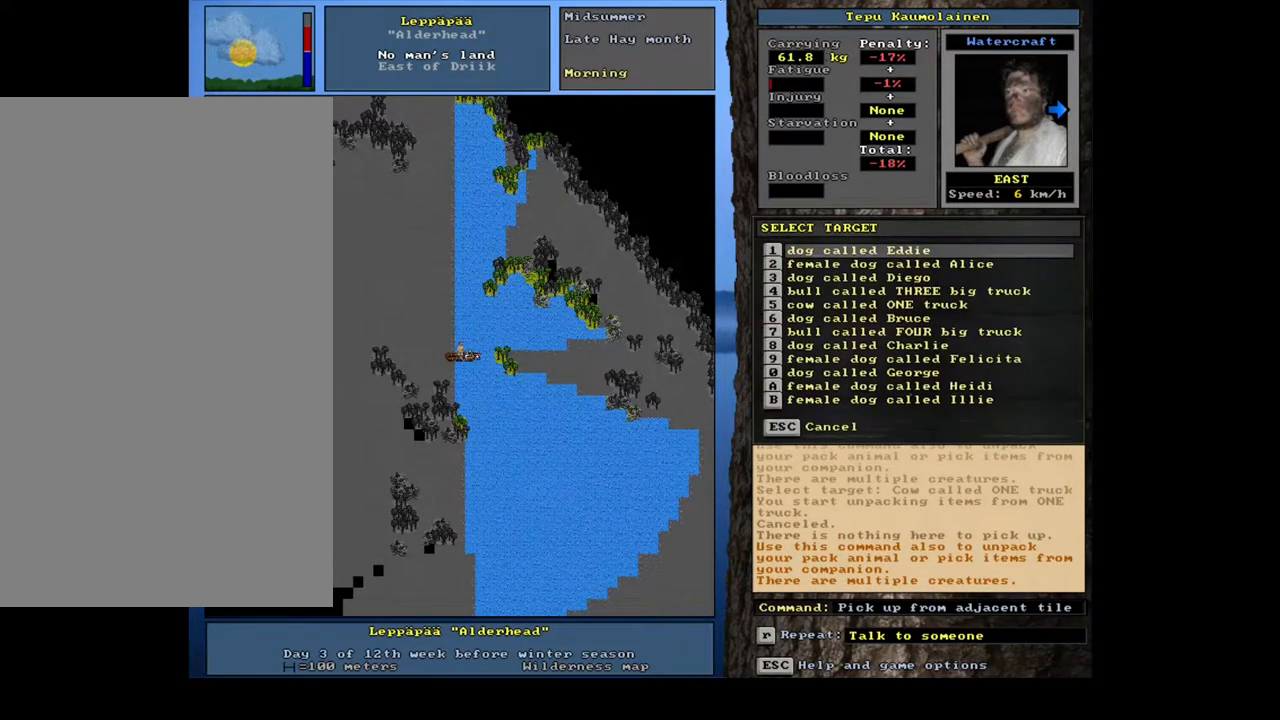
{"keys": [], "mouse": [], "events": [[100, "return", "down"], [200, "return", "up"]]}
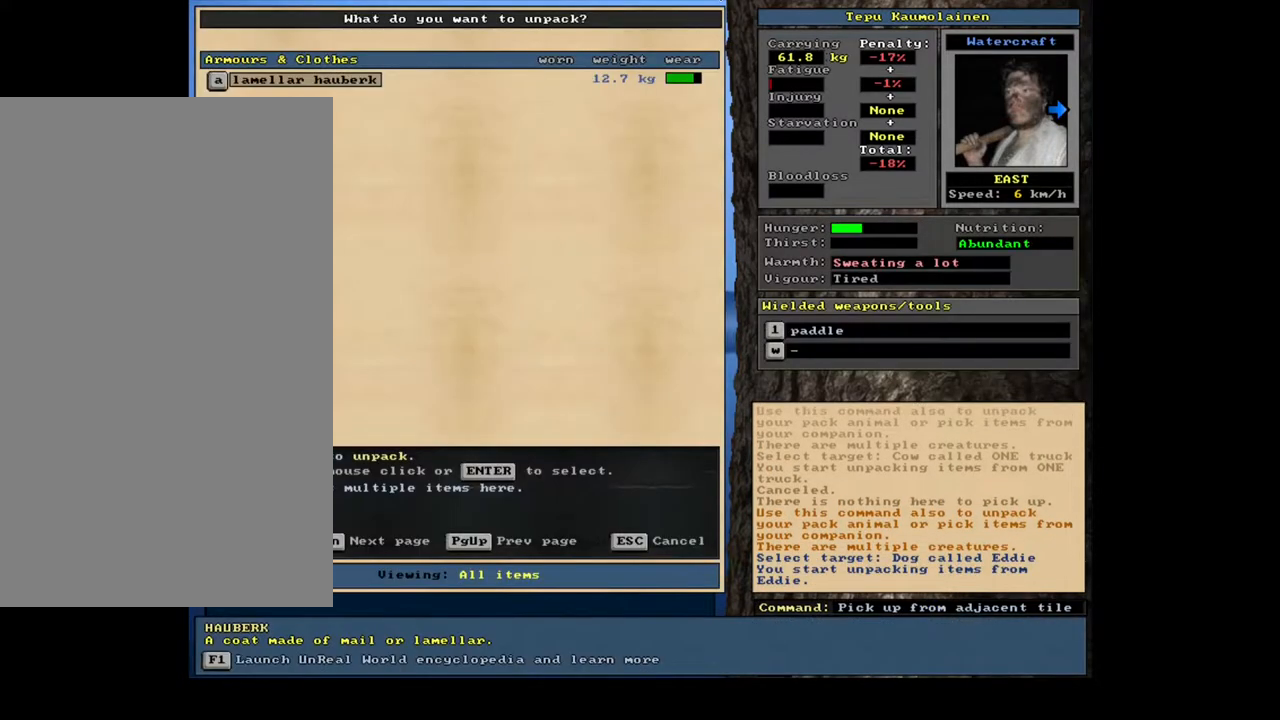
{"keys": ["shift_l"], "mouse": [], "events": [[283, "escape", "down"], [333, "escape", "up"], [450, "shift_l", "down"]]}
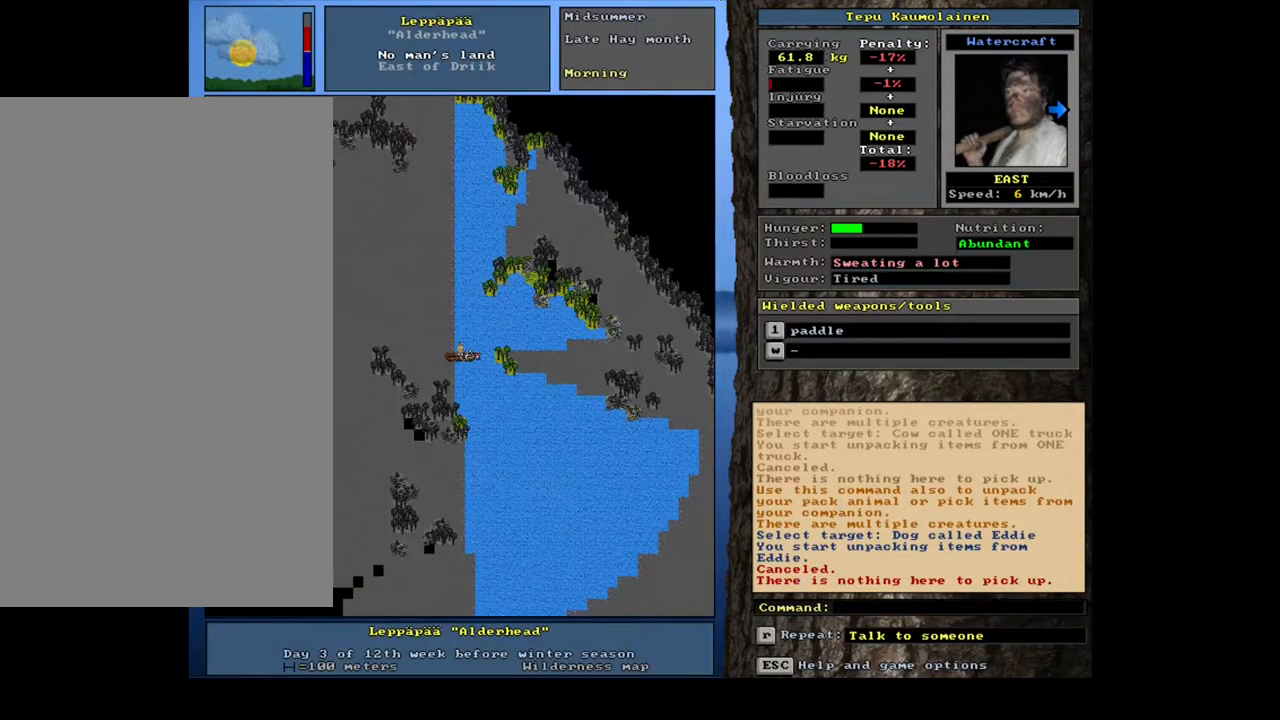
{"keys": [], "mouse": [], "events": [[33, "g", "down"], [100, "g", "up"], [133, "shift_l", "up"], [250, "right", "down"], [367, "right", "up"]]}
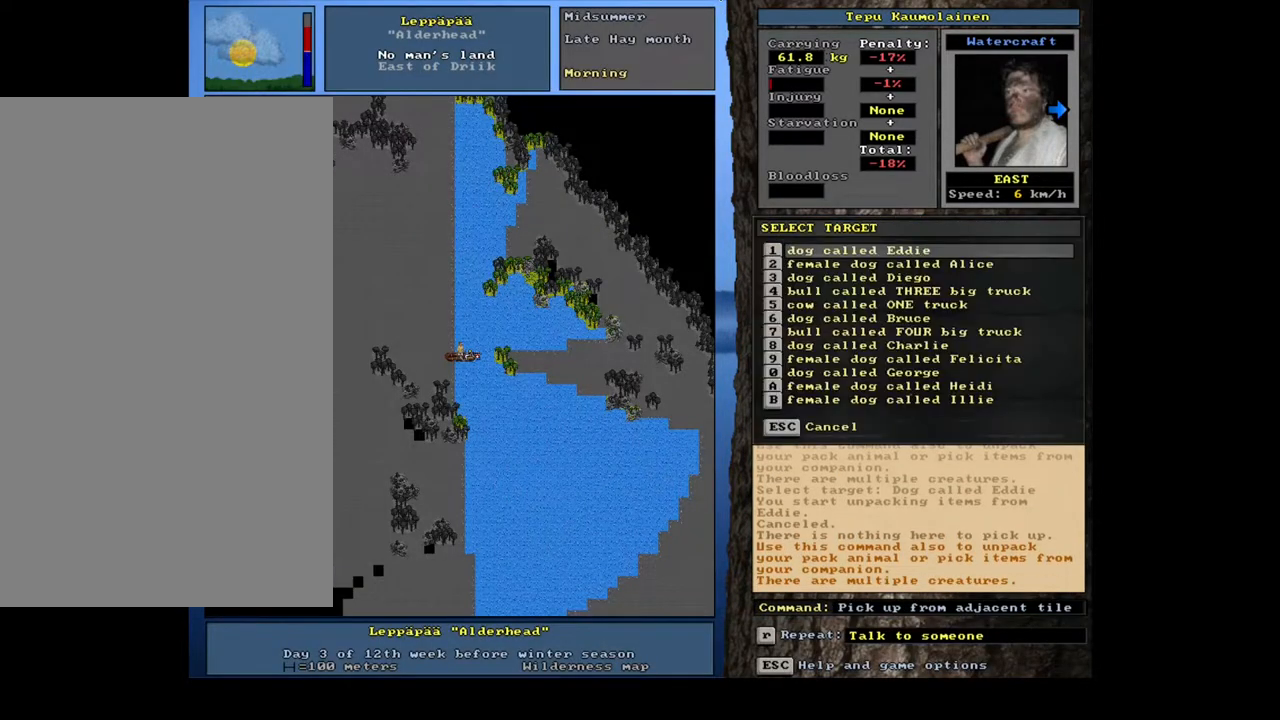
{"keys": [], "mouse": [], "events": [[167, "down", "down"], [283, "down", "up"], [400, "return", "down"], [467, "return", "up"]]}
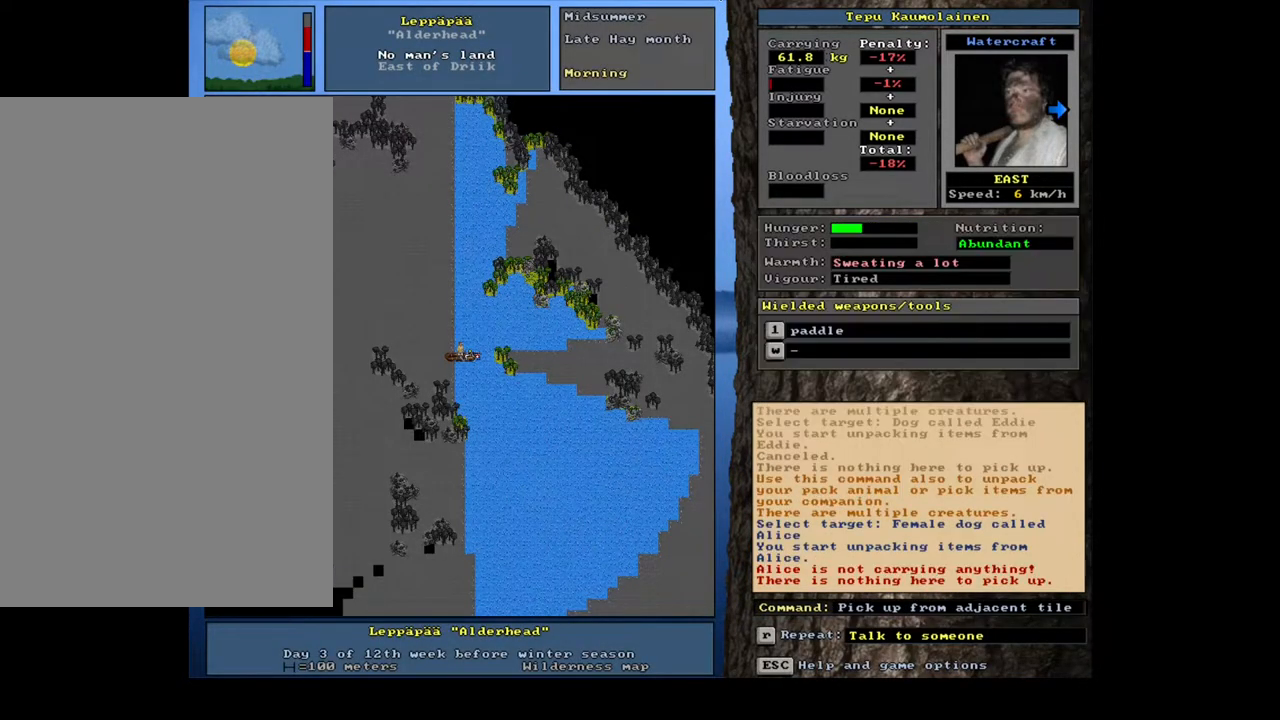
{"keys": ["shift_l"], "mouse": [], "events": [[317, "escape", "down"], [350, "escape", "up"], [483, "shift_l", "down"]]}
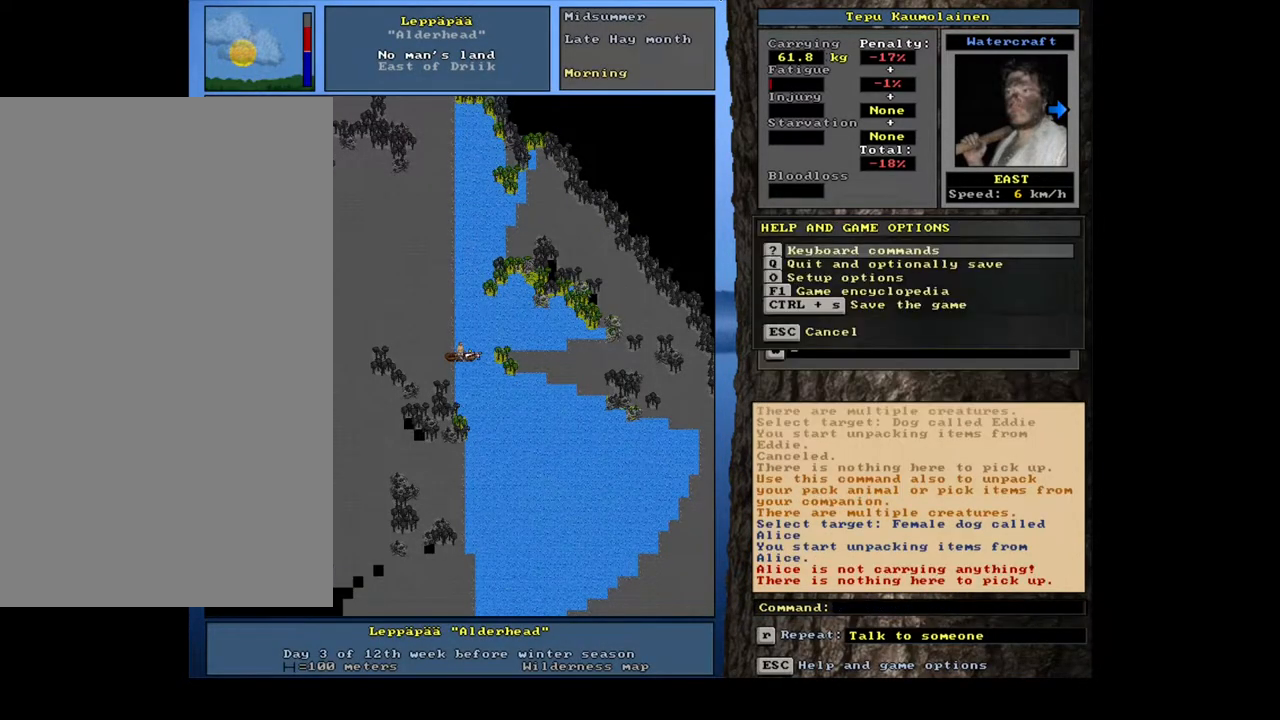
{"keys": ["g", "shift_l"], "mouse": [], "events": [[167, "shift_l", "up"], [283, "escape", "down"], [350, "escape", "up"], [417, "shift_l", "down"], [500, "g", "down"]]}
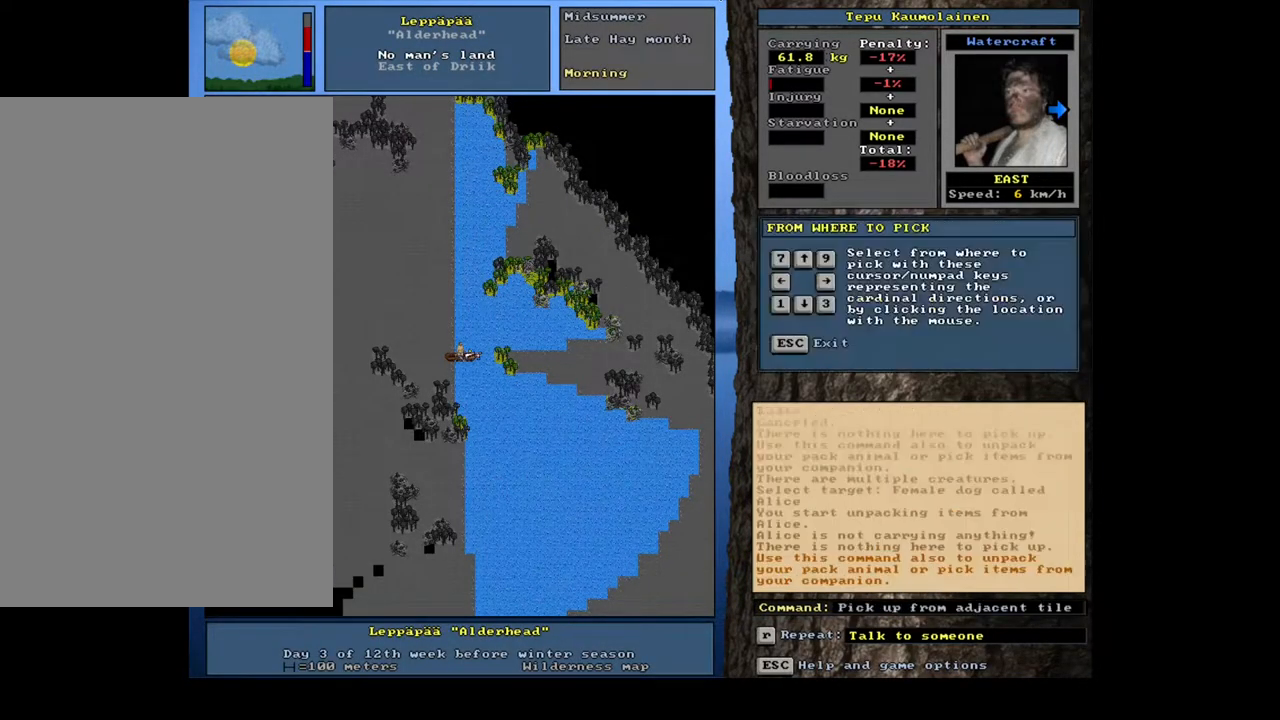
{"keys": [], "mouse": [], "events": [[83, "g", "up"], [117, "shift_l", "up"], [300, "right", "down"], [400, "right", "up"]]}
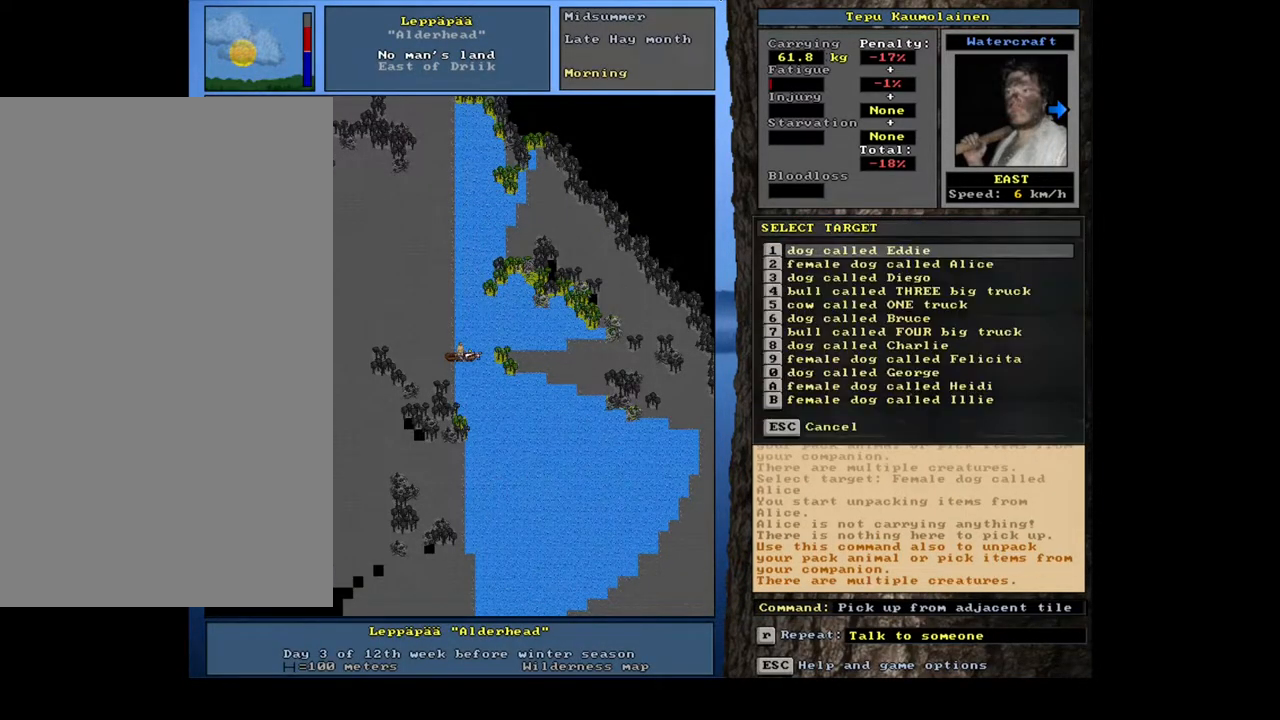
{"keys": ["return"], "mouse": [], "events": [[83, "down", "down"], [167, "down", "up"], [217, "down", "down"], [333, "down", "up"], [483, "return", "down"]]}
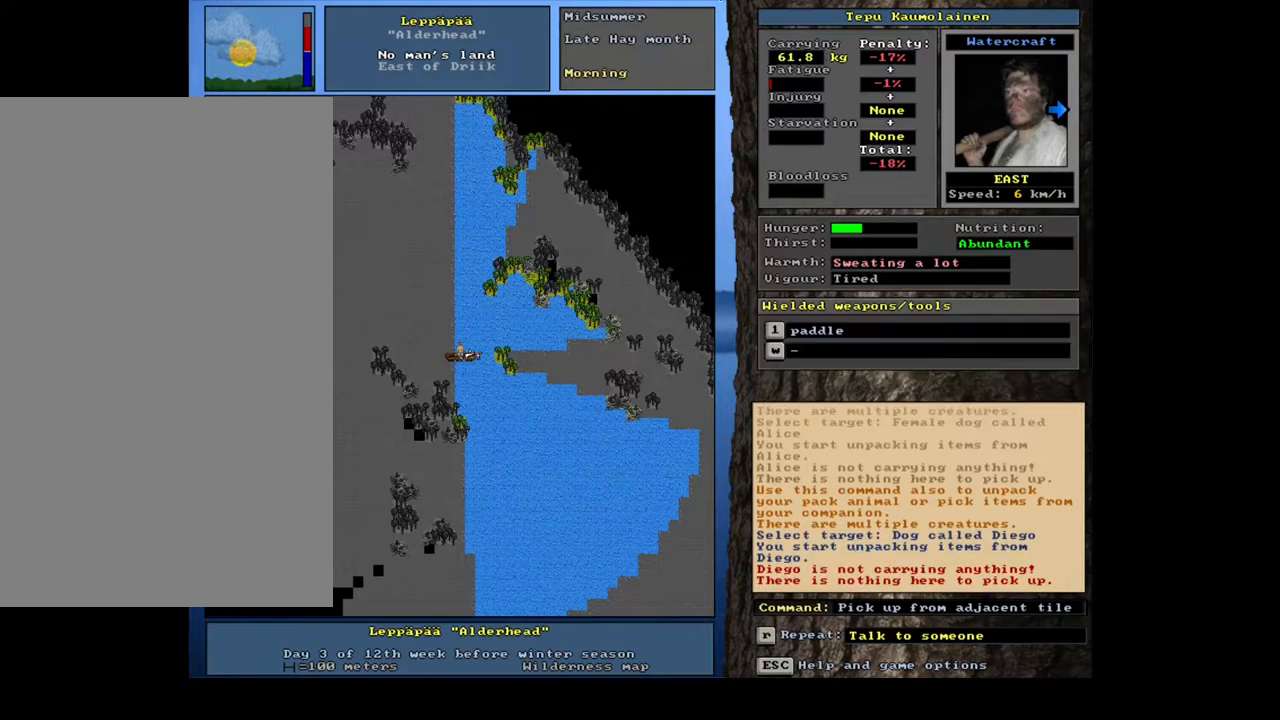
{"keys": [], "mouse": [], "events": [[67, "return", "up"]]}
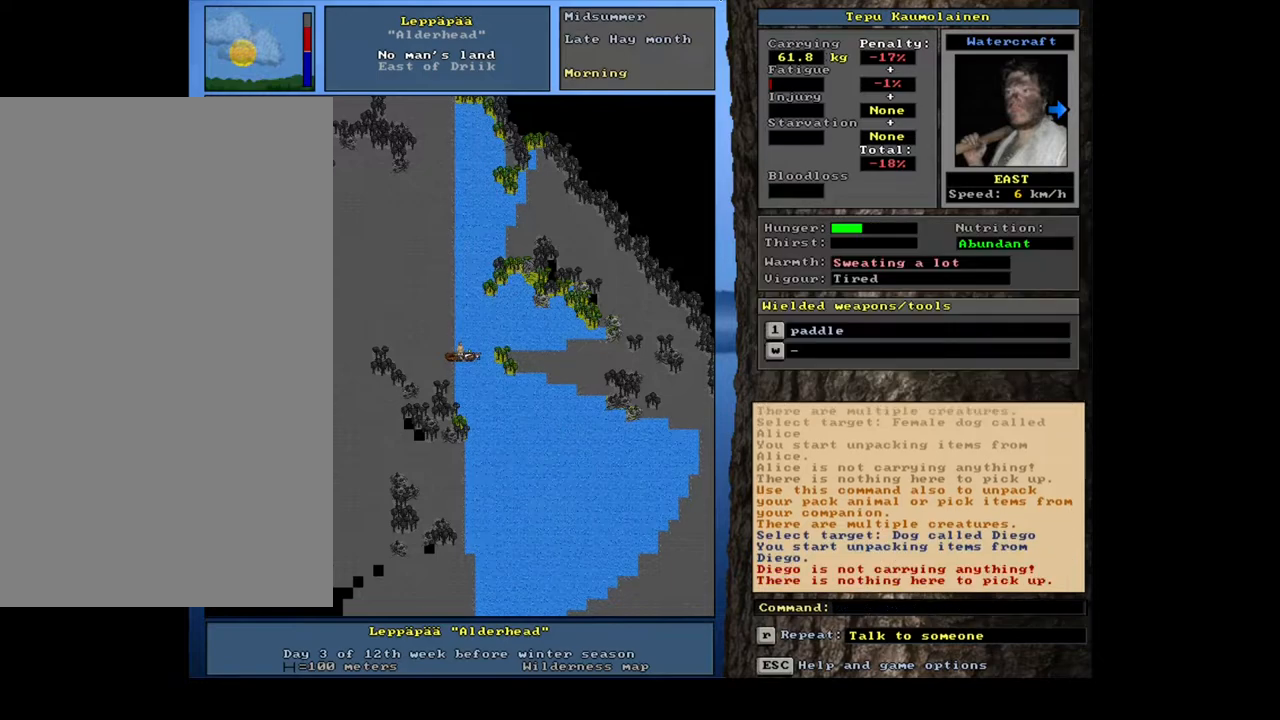
{"keys": [], "mouse": [], "events": [[17, "shift_l", "down"], [83, "g", "down"], [167, "g", "up"], [200, "shift_l", "up"], [383, "right", "down"], [467, "right", "up"]]}
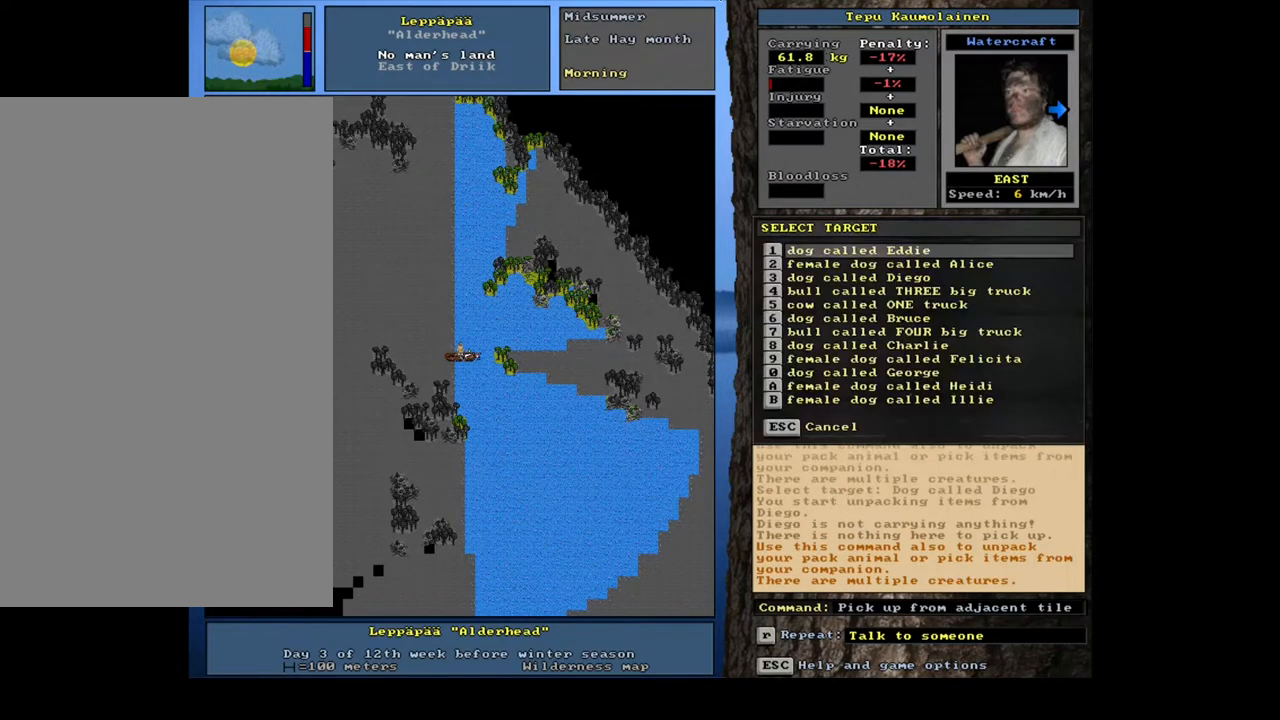
{"keys": ["down"], "mouse": [], "events": [[117, "down", "down"], [217, "down", "up"], [267, "down", "down"], [367, "down", "up"], [417, "down", "down"]]}
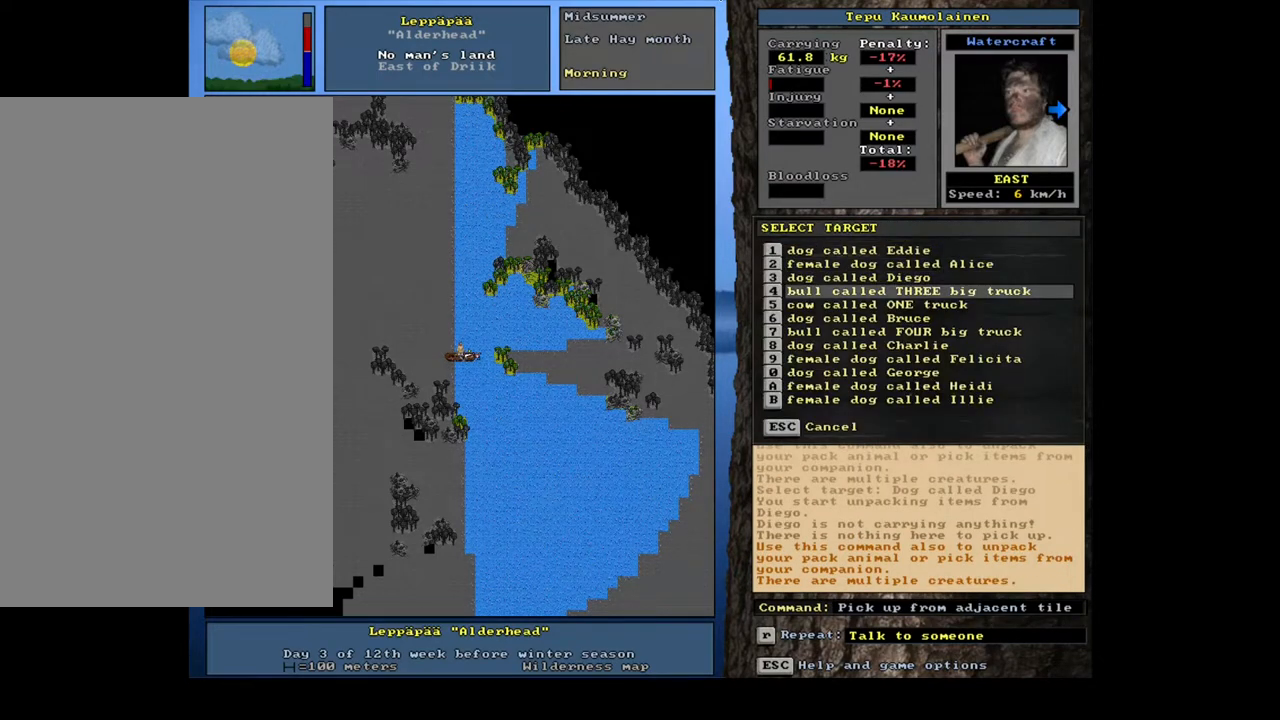
{"keys": [], "mouse": [], "events": [[17, "down", "up"], [133, "return", "down"], [200, "return", "up"]]}
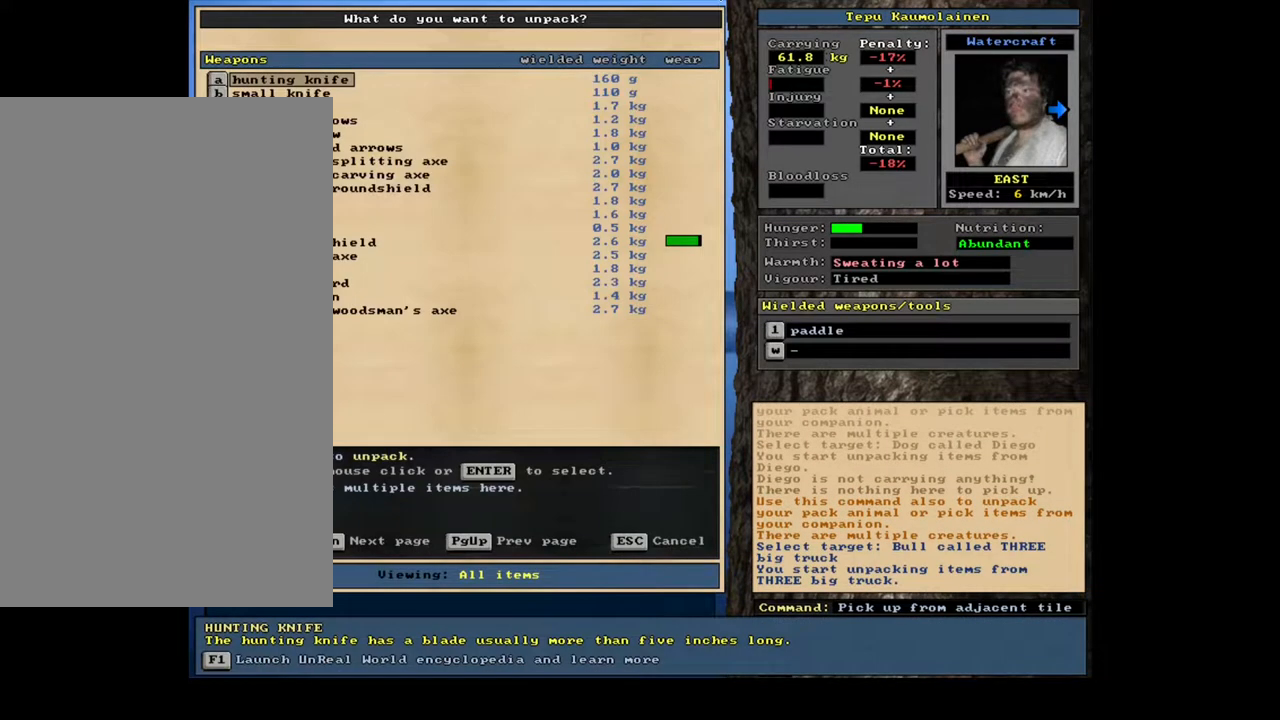
{"keys": ["g", "shift_l"], "mouse": [], "events": [[250, "escape", "down"], [317, "escape", "up"], [450, "shift_l", "down"], [500, "g", "down"]]}
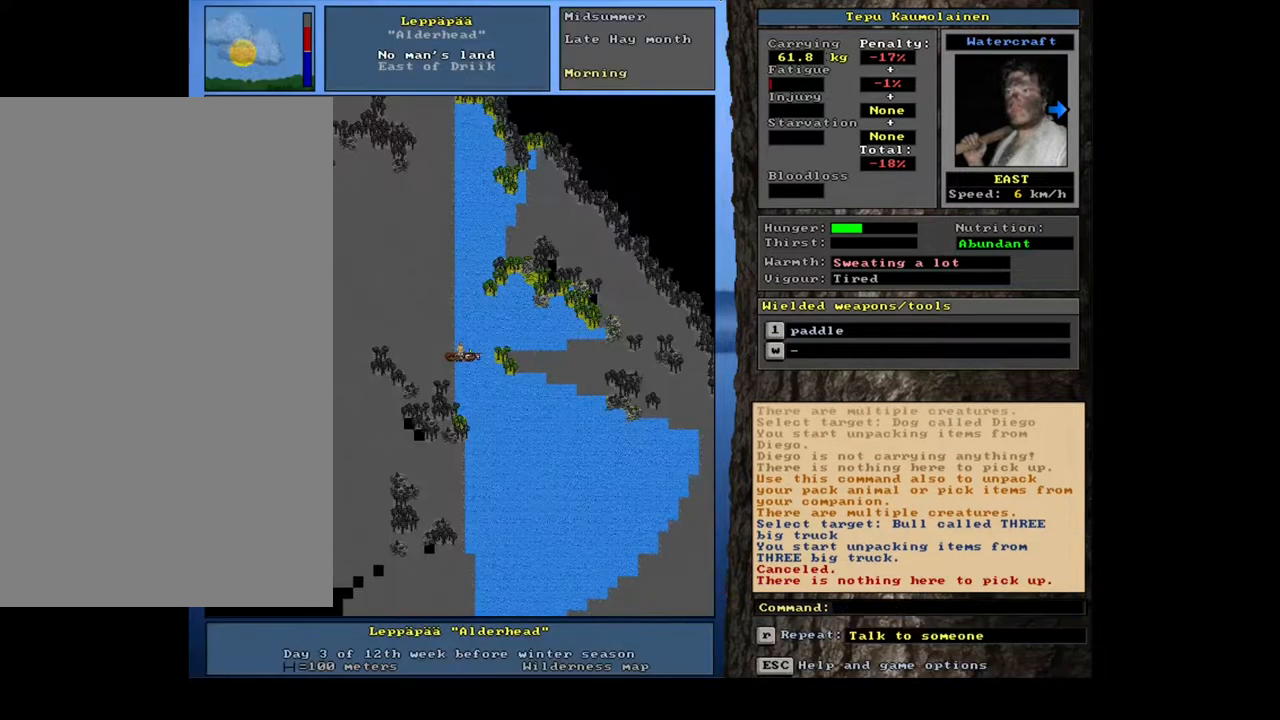
{"keys": [], "mouse": [], "events": [[100, "g", "up"], [117, "shift_l", "up"], [317, "right", "down"], [400, "right", "up"]]}
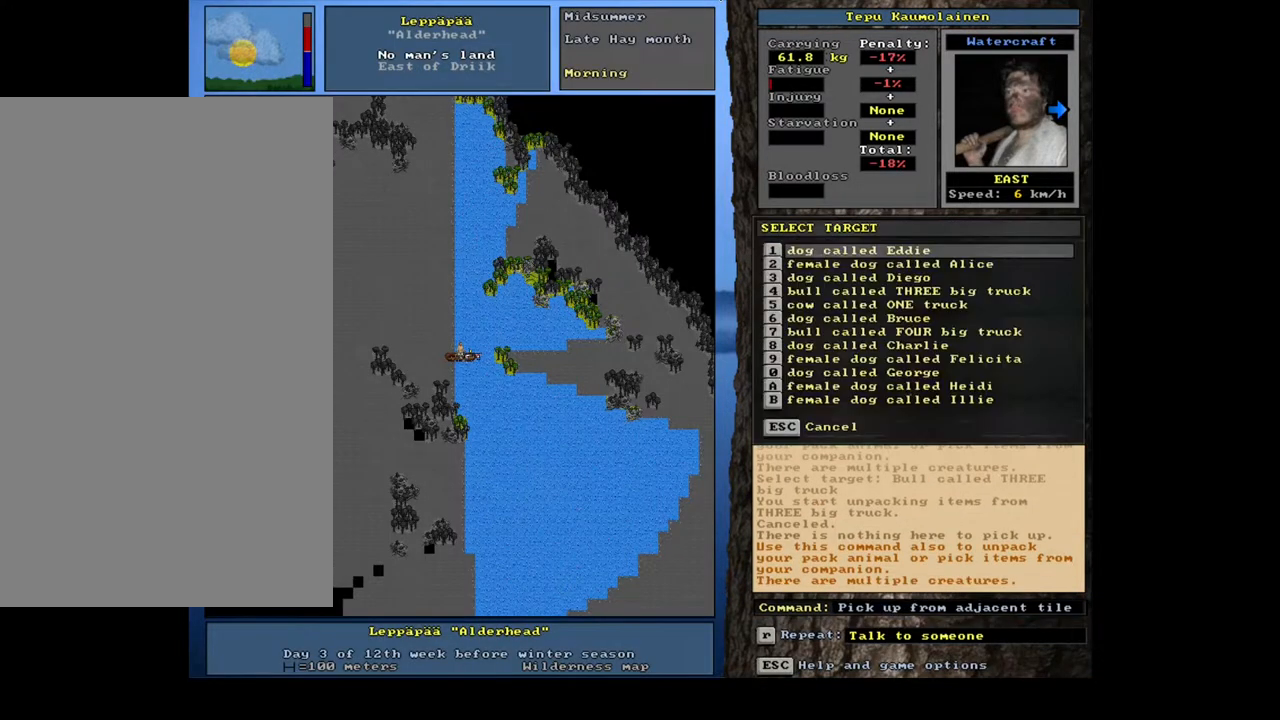
{"keys": ["down"], "mouse": [], "events": [[50, "down", "down"], [133, "down", "up"], [200, "down", "down"], [283, "down", "up"], [367, "down", "down"], [433, "down", "up"], [500, "down", "down"]]}
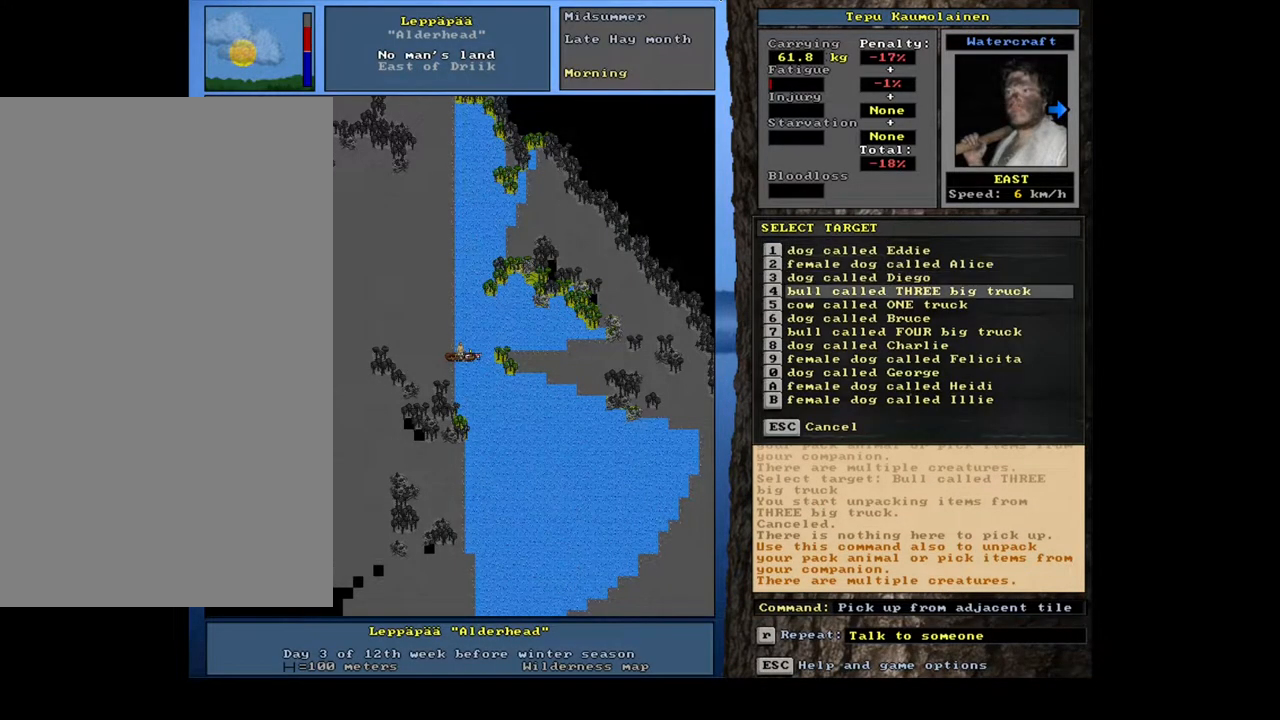
{"keys": [], "mouse": [], "events": [[133, "down", "up"], [267, "return", "down"], [333, "return", "up"]]}
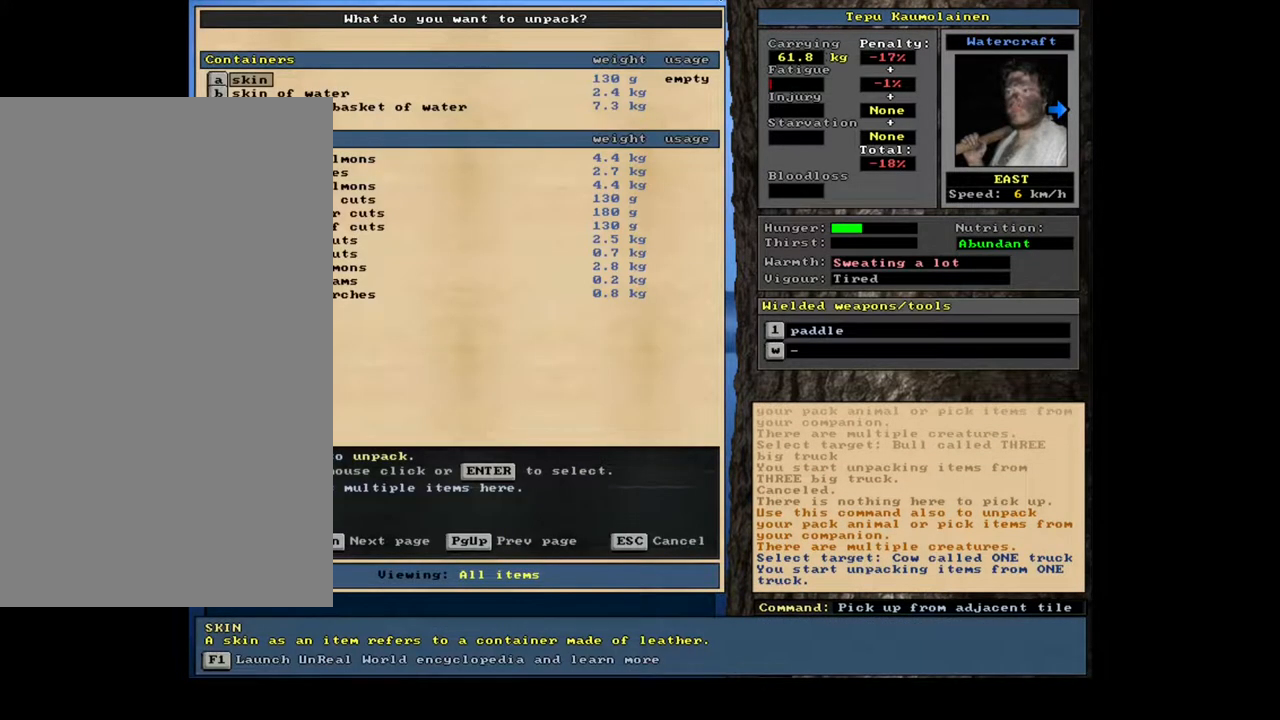
{"keys": [], "mouse": [], "events": [[350, "escape", "down"], [417, "escape", "up"]]}
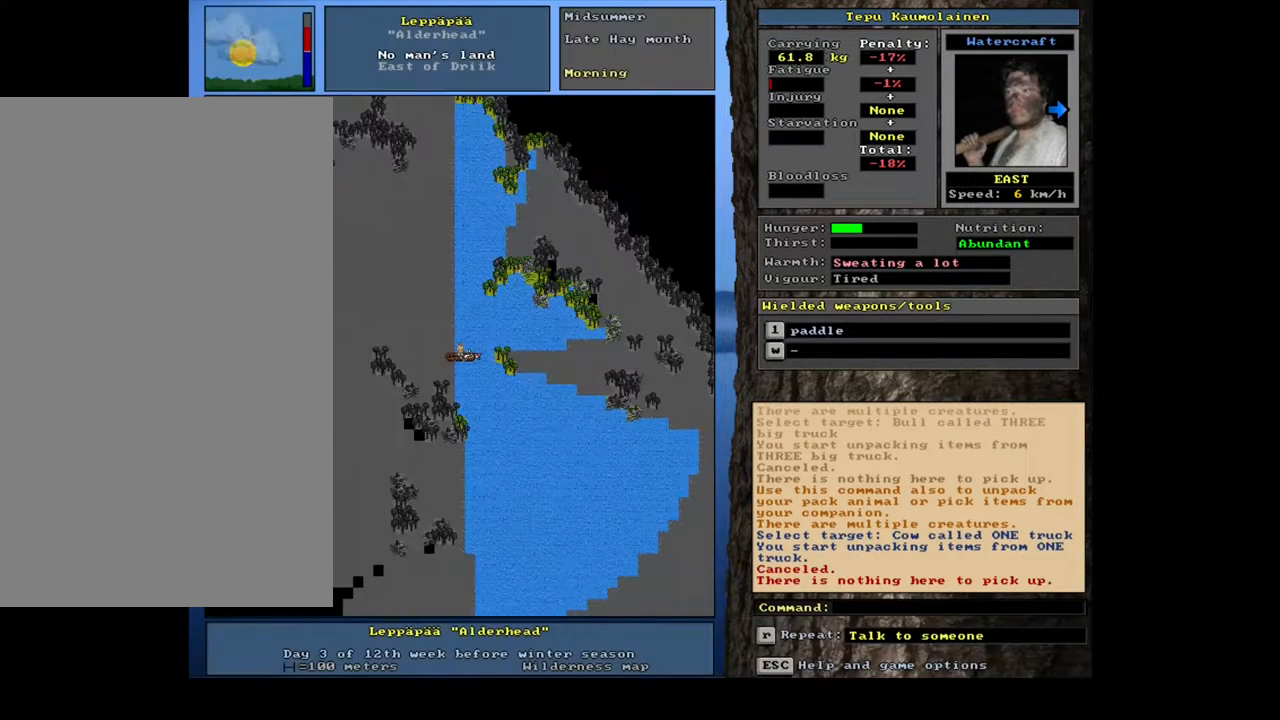
{"keys": [], "mouse": [], "events": [[17, "shift_l", "down"], [100, "g", "down"], [167, "g", "up"], [200, "shift_l", "up"], [383, "right", "down"], [500, "right", "up"]]}
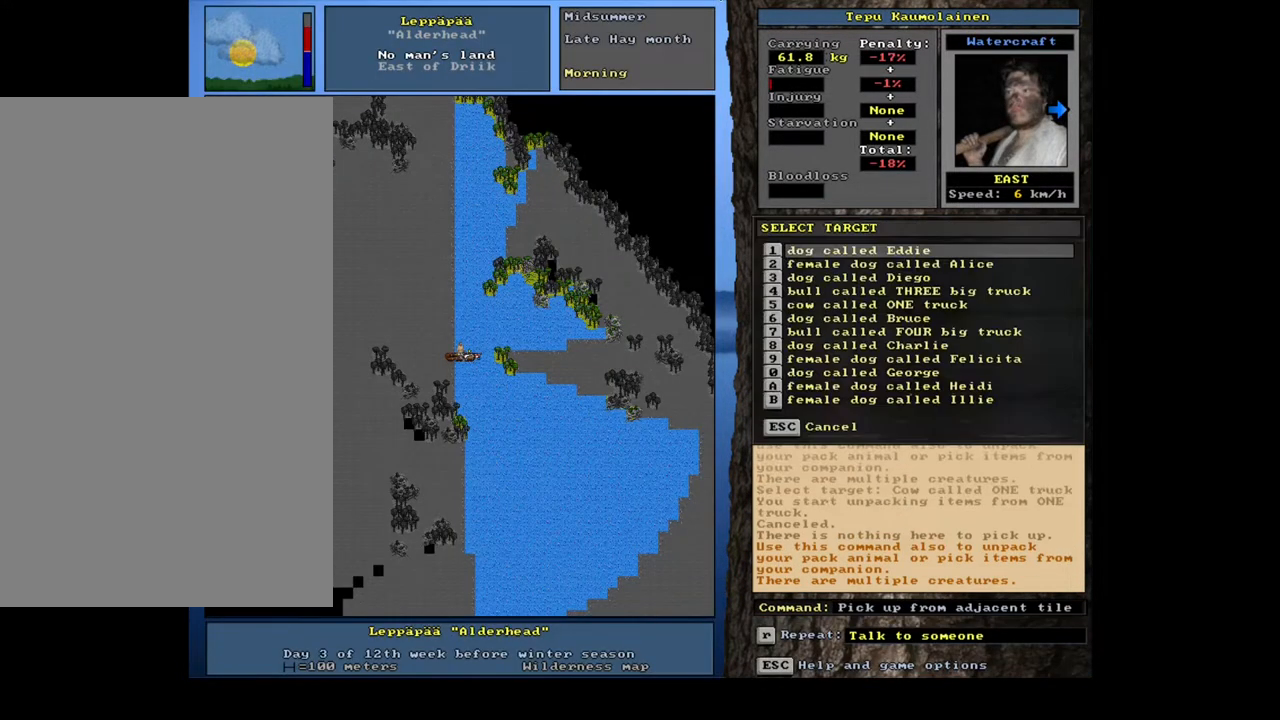
{"keys": ["down"], "mouse": [], "events": [[117, "down", "down"], [217, "down", "up"], [267, "down", "down"], [367, "down", "up"], [417, "down", "down"]]}
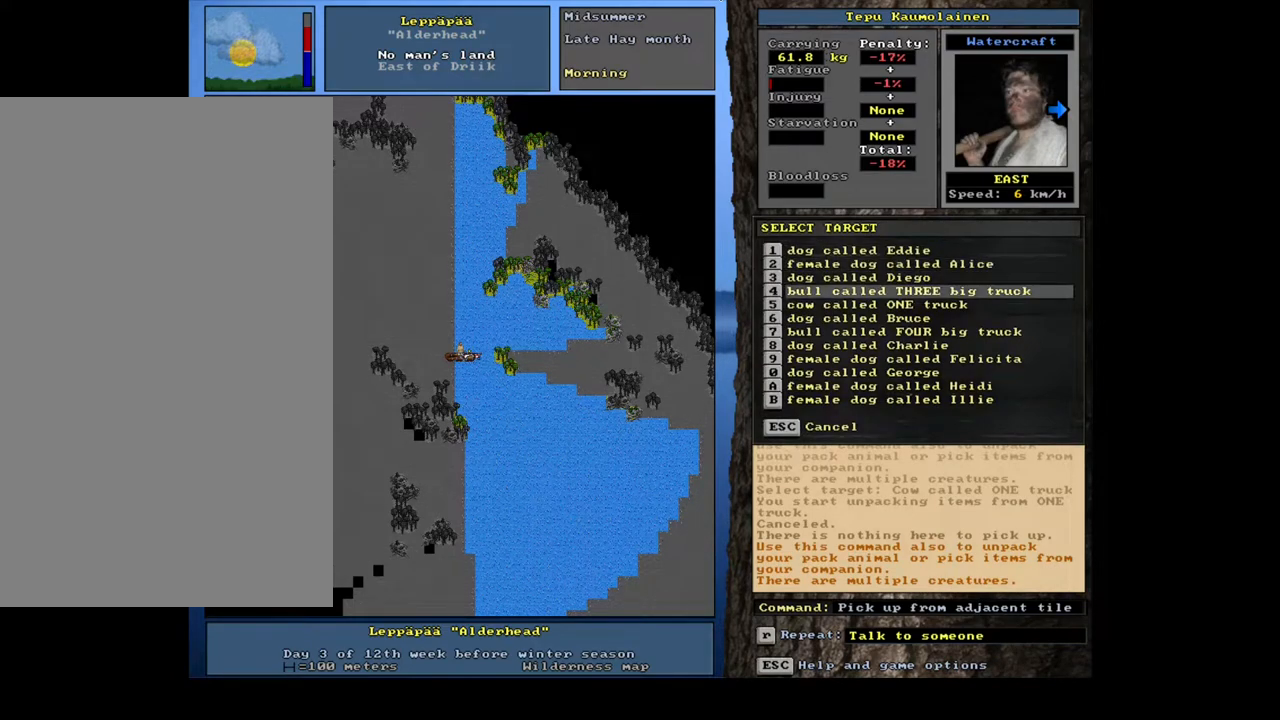
{"keys": ["return"], "mouse": [], "events": [[17, "down", "up"], [83, "down", "down"], [167, "down", "up"], [233, "down", "down"], [333, "down", "up"], [467, "return", "down"]]}